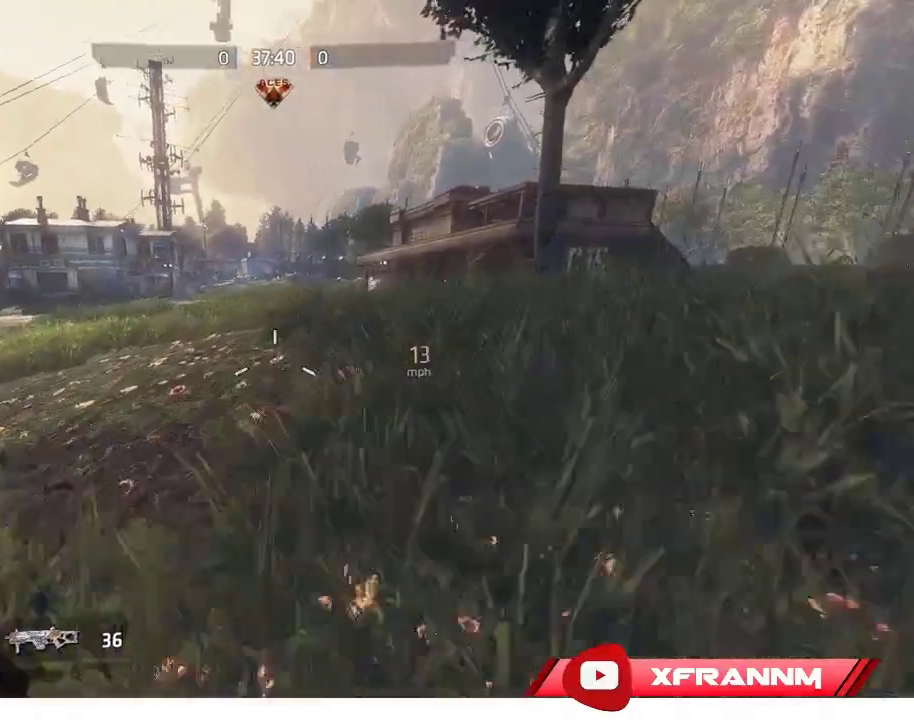
Gameplay with a controller (Xbox layout); each line is a JSON object with the inputs held at the frame after it. "events" lists button and stick changes between this image and that frame as [ms after this image, input, new state], when the widget could be followed in between.
{"buttons": [], "left_stick": "center", "right_stick": "center", "events": [[117, "left_stick", "center"], [117, "right_stick", "center"]]}
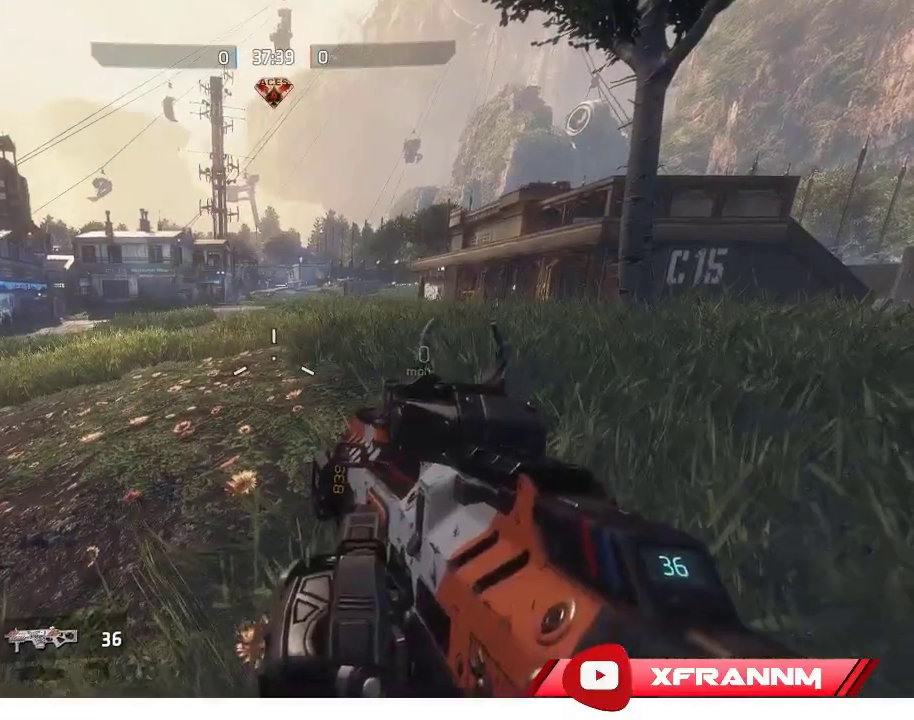
{"buttons": [], "left_stick": "center", "right_stick": "center", "events": [[183, "left_stick", "right"], [400, "left_stick", "center"]]}
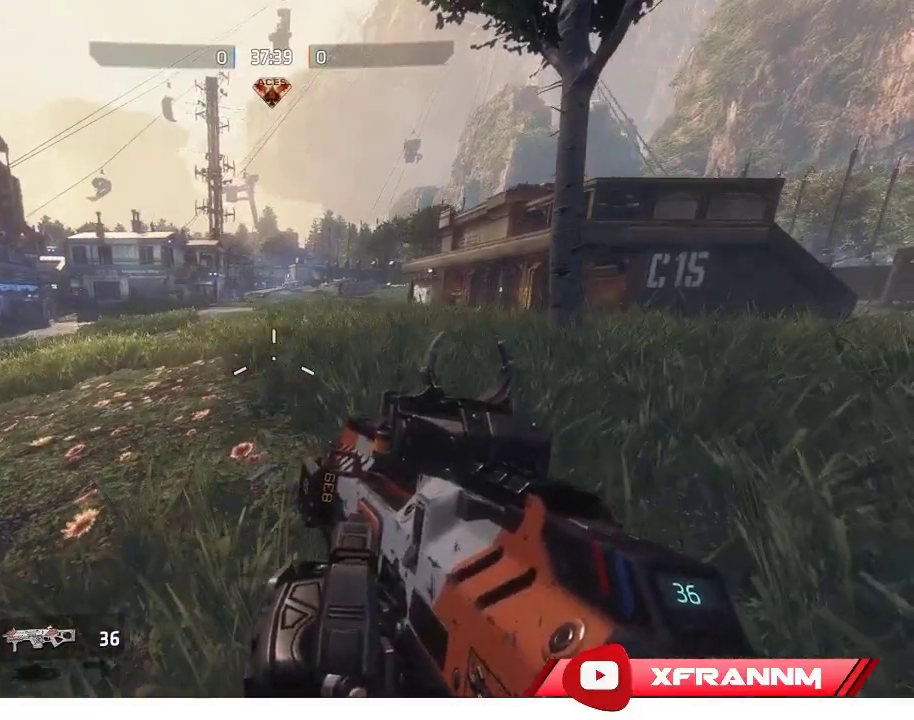
{"buttons": [], "left_stick": "center", "right_stick": "center", "events": []}
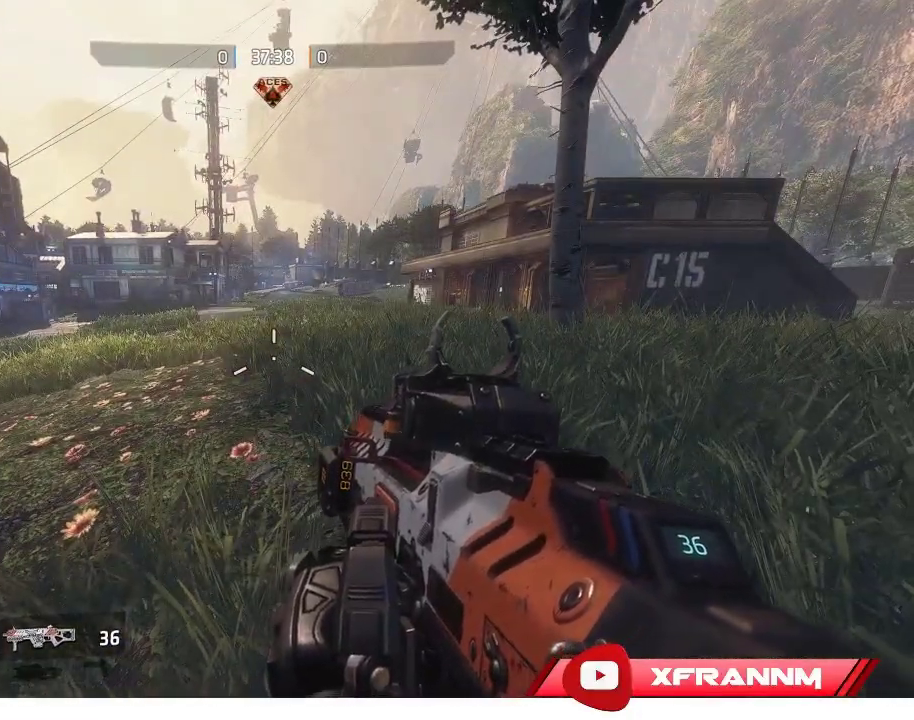
{"buttons": [], "left_stick": "center", "right_stick": "center", "events": []}
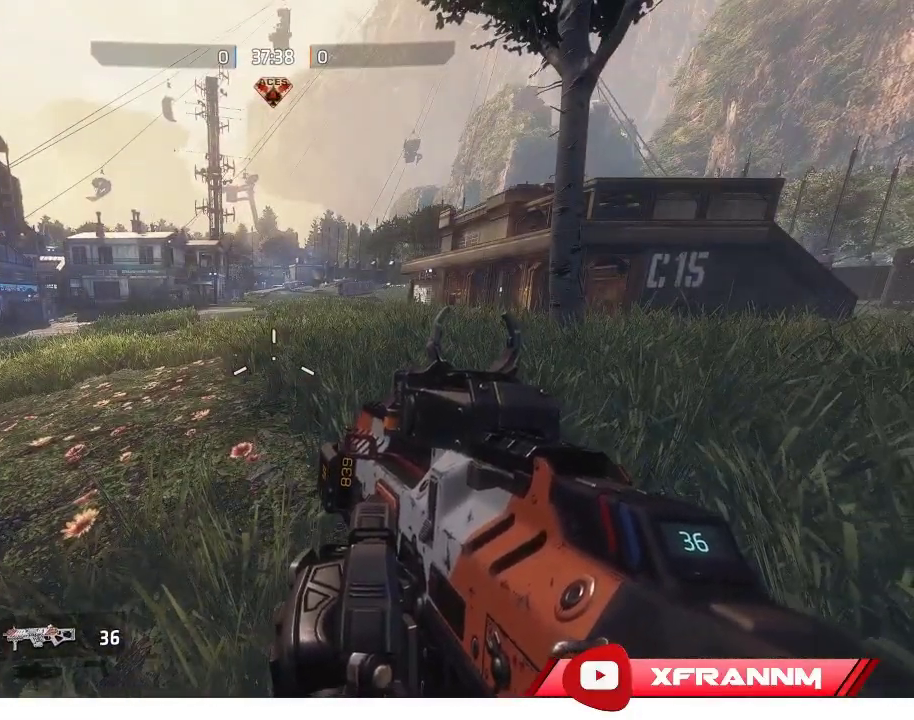
{"buttons": [], "left_stick": "center", "right_stick": "center", "events": [[333, "right_stick", "right"], [450, "right_stick", "center"]]}
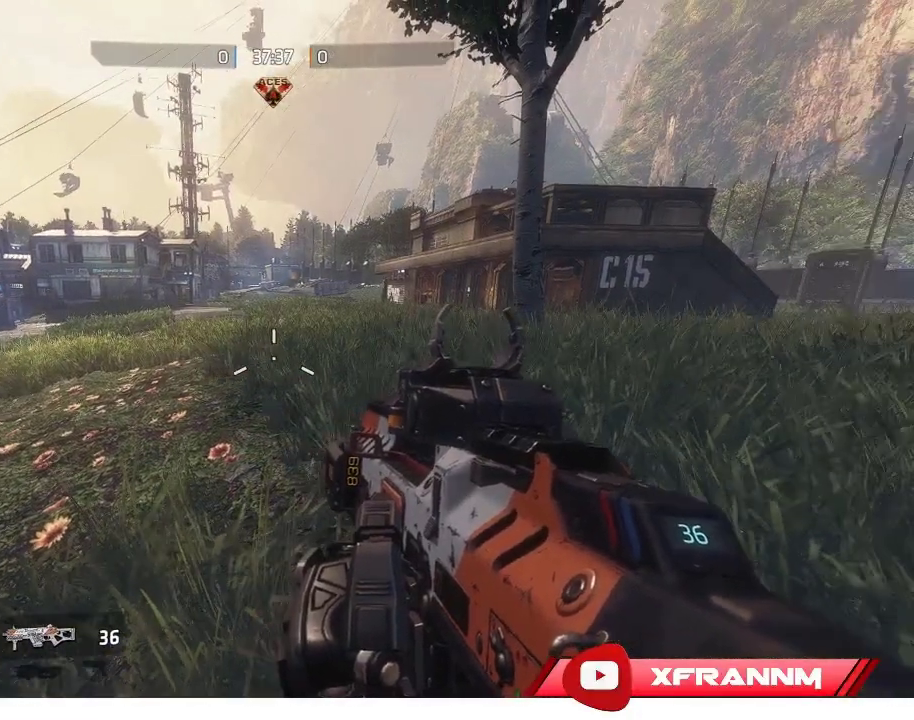
{"buttons": [], "left_stick": "center", "right_stick": "center", "events": []}
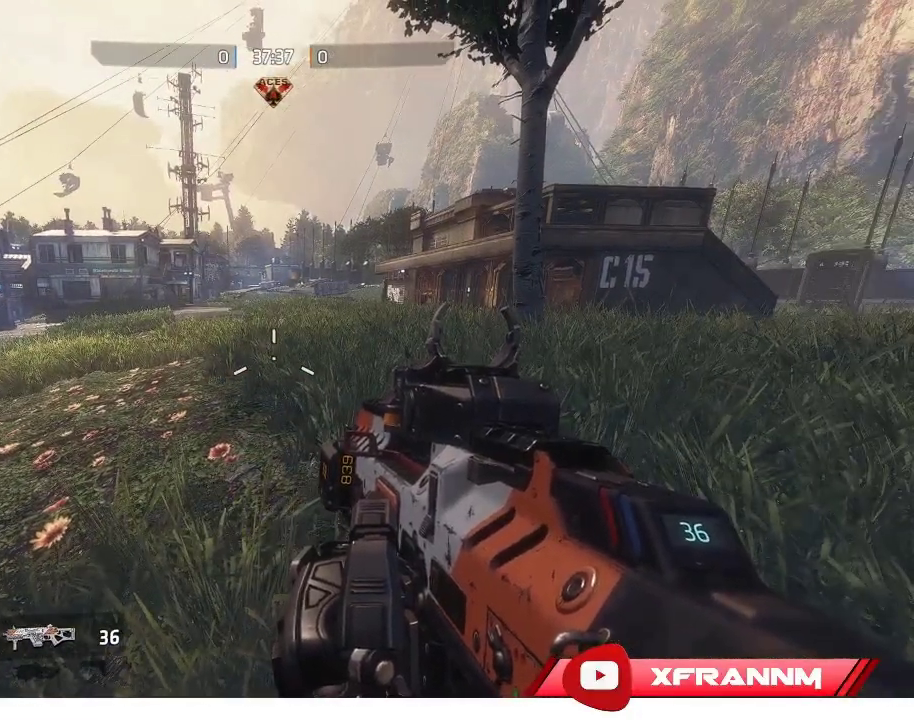
{"buttons": [], "left_stick": "down-right", "right_stick": "down-left", "events": [[50, "left_stick", "right"], [50, "right_stick", "left"], [117, "right_stick", "up"], [183, "left_stick", "up"], [267, "left_stick", "left"], [267, "right_stick", "right"], [317, "left_stick", "down-left"], [400, "right_stick", "down"], [450, "right_stick", "down-left"], [467, "left_stick", "down-right"]]}
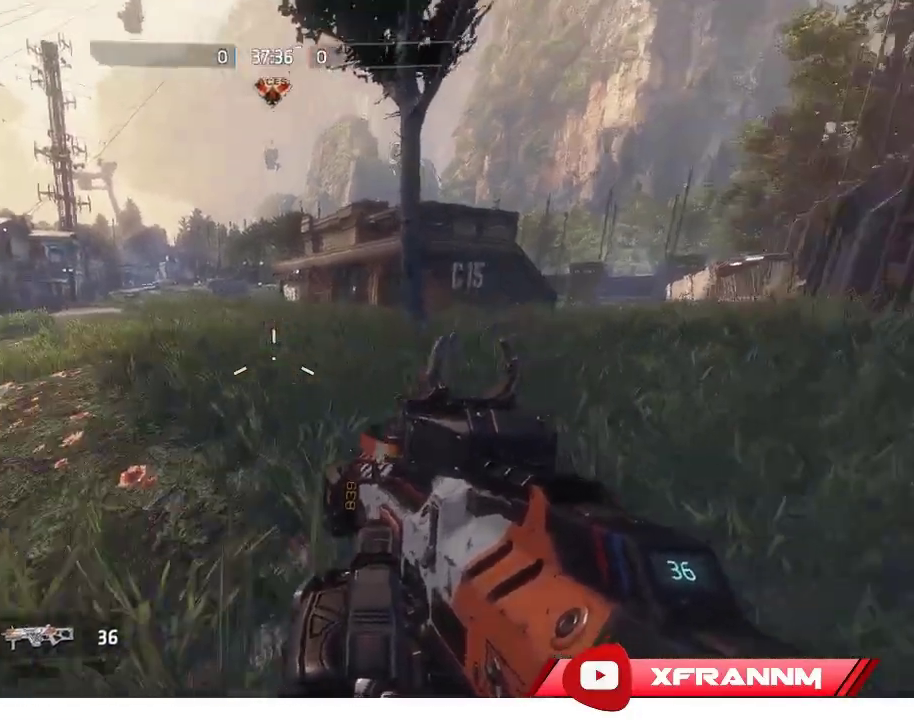
{"buttons": [], "left_stick": "center", "right_stick": "center", "events": [[67, "right_stick", "center"], [100, "left_stick", "up-right"], [150, "left_stick", "center"]]}
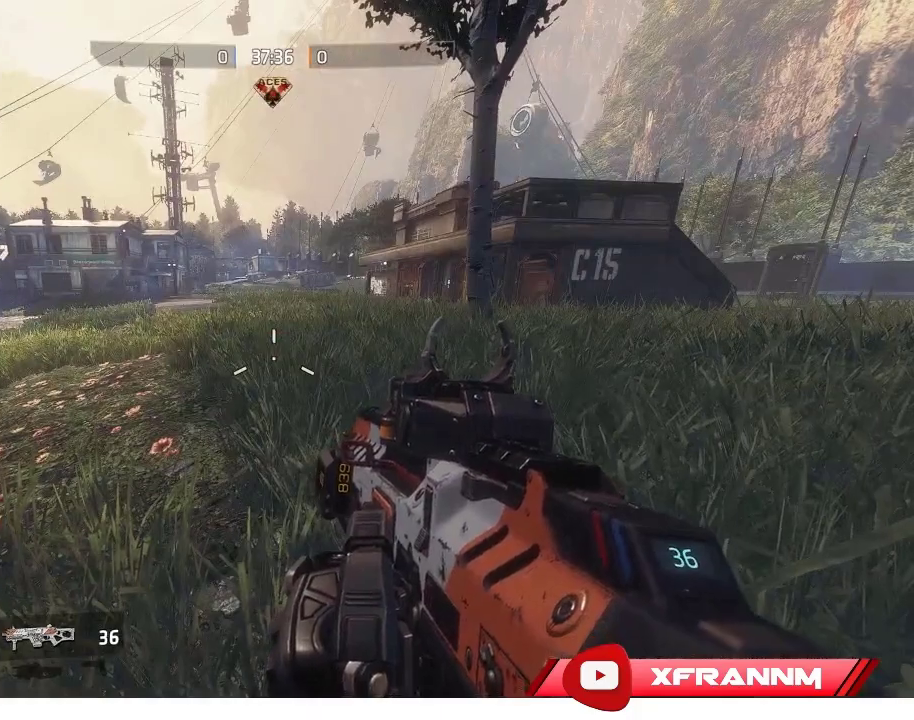
{"buttons": [], "left_stick": "center", "right_stick": "center", "events": []}
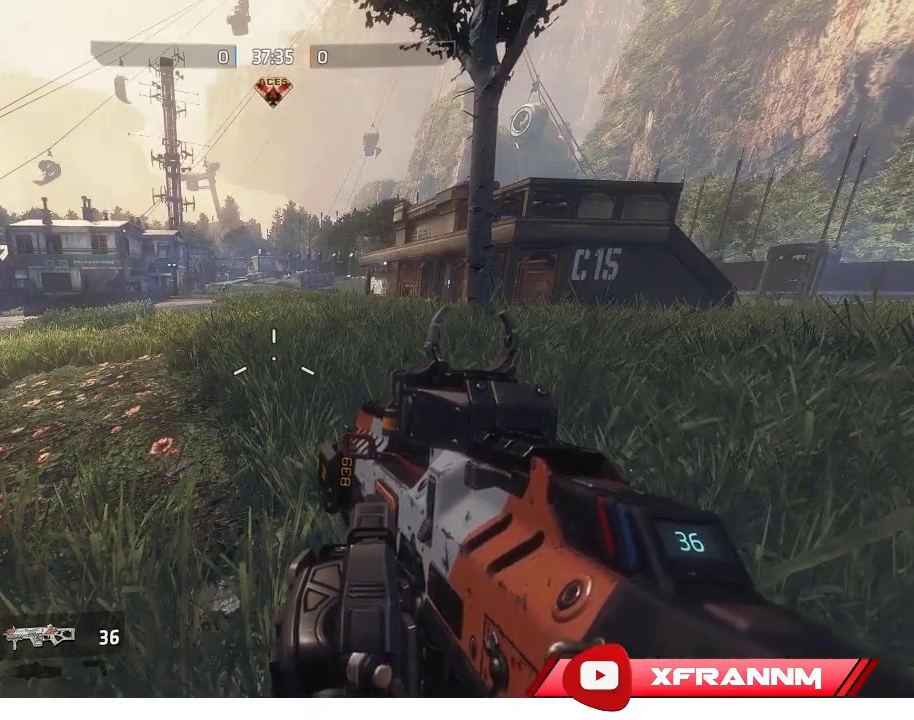
{"buttons": [], "left_stick": "center", "right_stick": "center", "events": []}
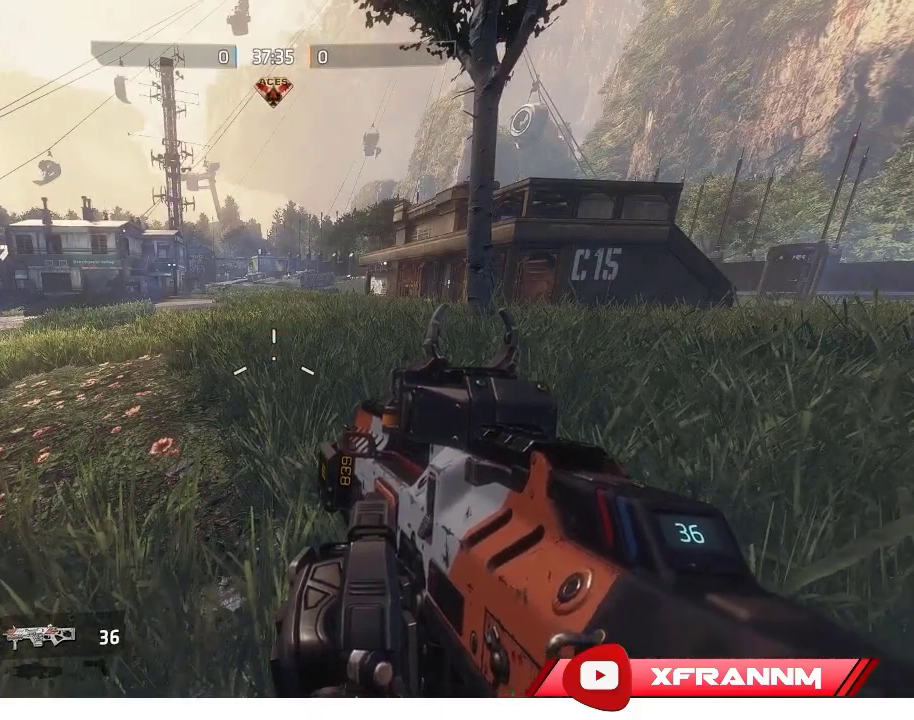
{"buttons": [], "left_stick": "center", "right_stick": "center", "events": []}
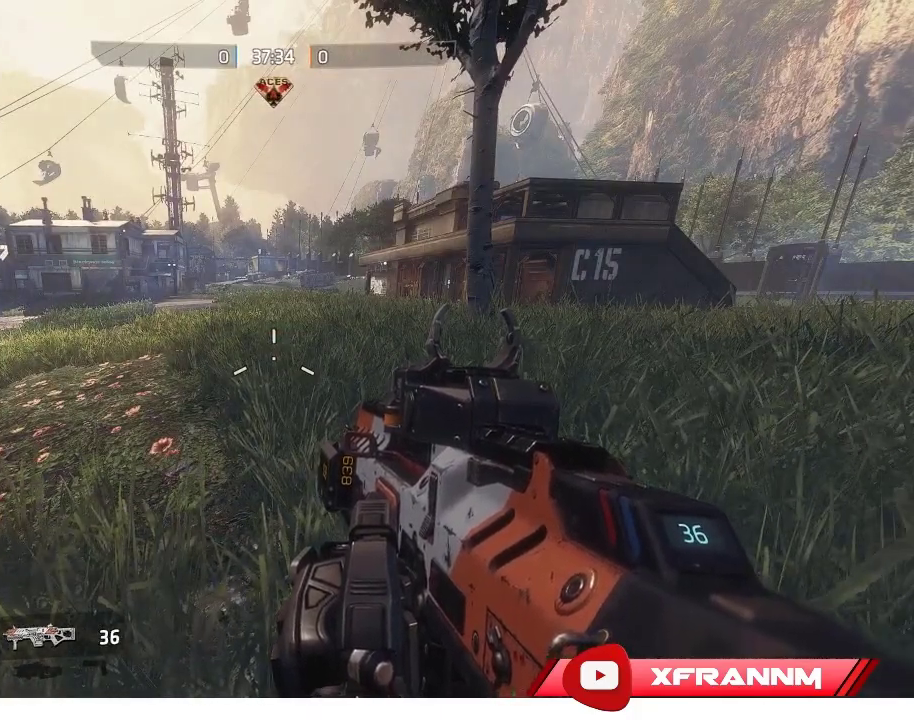
{"buttons": [], "left_stick": "center", "right_stick": "center", "events": []}
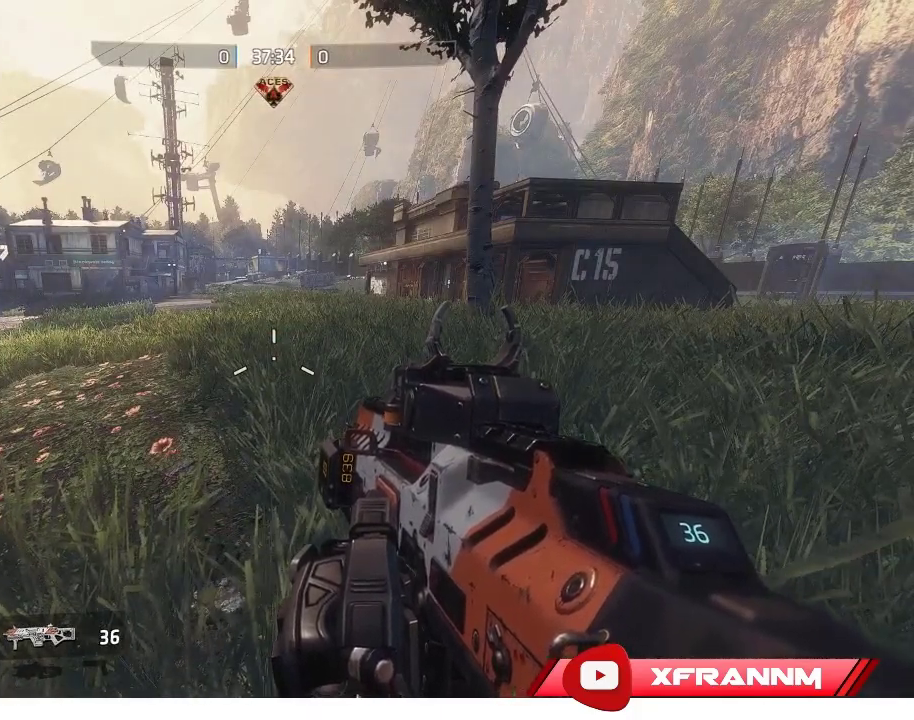
{"buttons": [], "left_stick": "center", "right_stick": "center", "events": []}
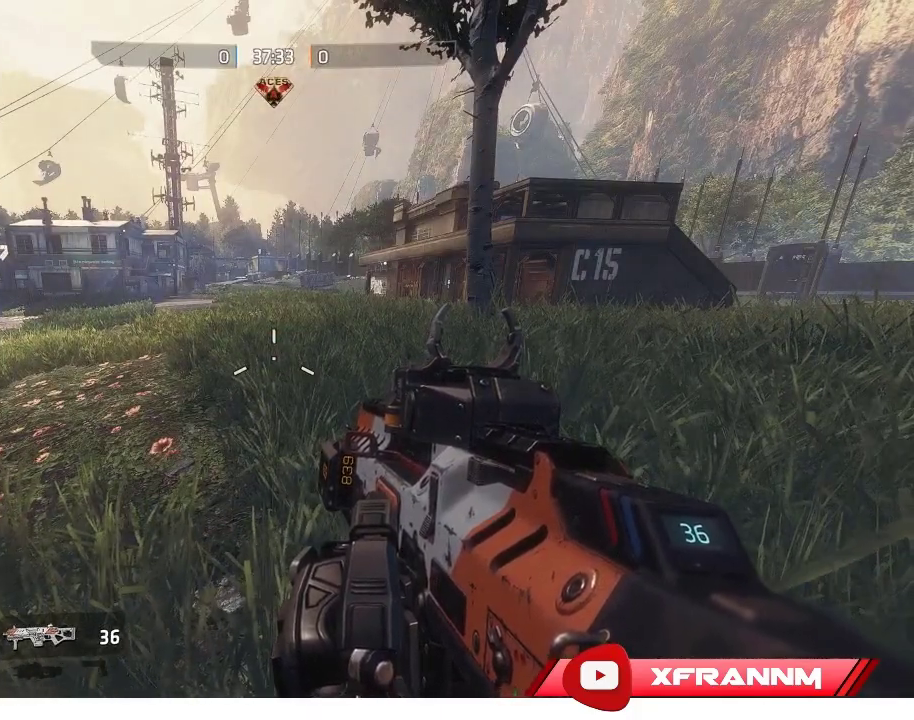
{"buttons": [], "left_stick": "up", "right_stick": "center", "events": [[217, "left_stick", "up-right"], [367, "left_stick", "up"]]}
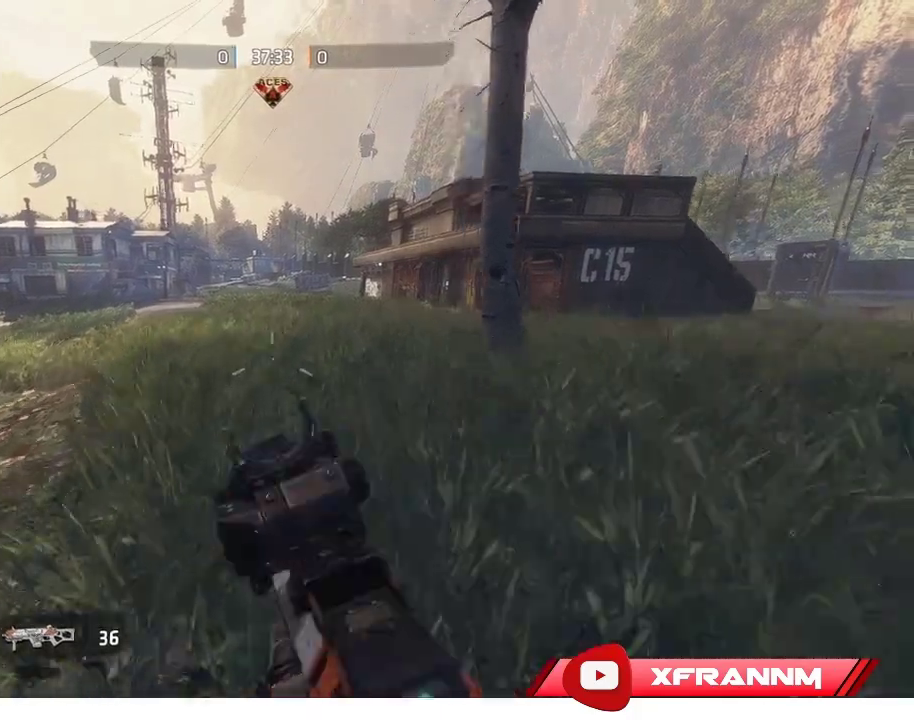
{"buttons": [], "left_stick": "up", "right_stick": "center", "events": []}
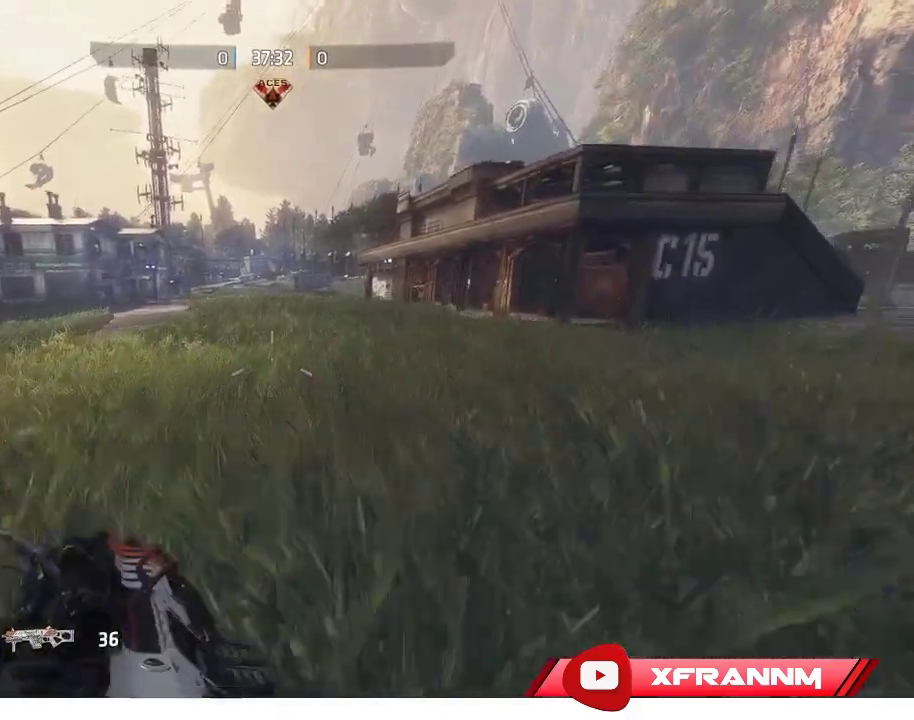
{"buttons": [], "left_stick": "up", "right_stick": "center", "events": []}
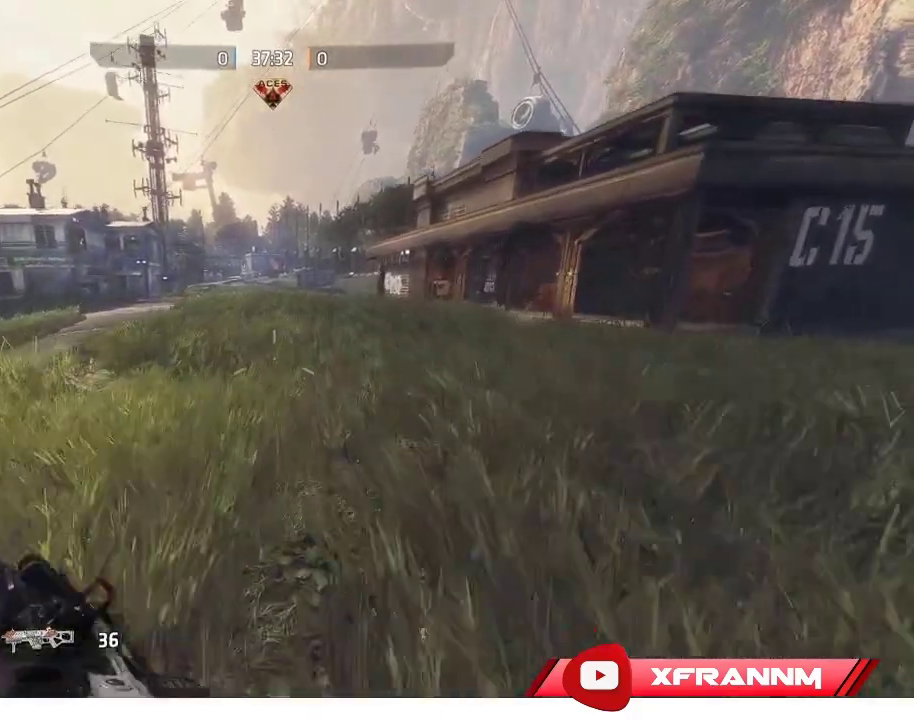
{"buttons": [], "left_stick": "up", "right_stick": "center", "events": [[17, "right_stick", "left"], [167, "right_stick", "center"]]}
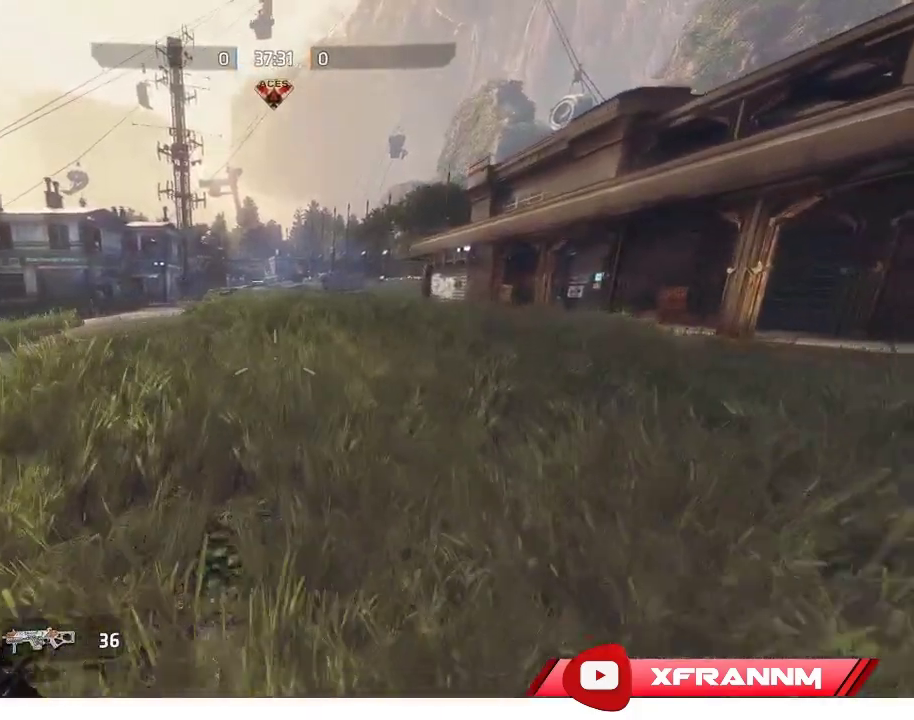
{"buttons": [], "left_stick": "up", "right_stick": "center", "events": []}
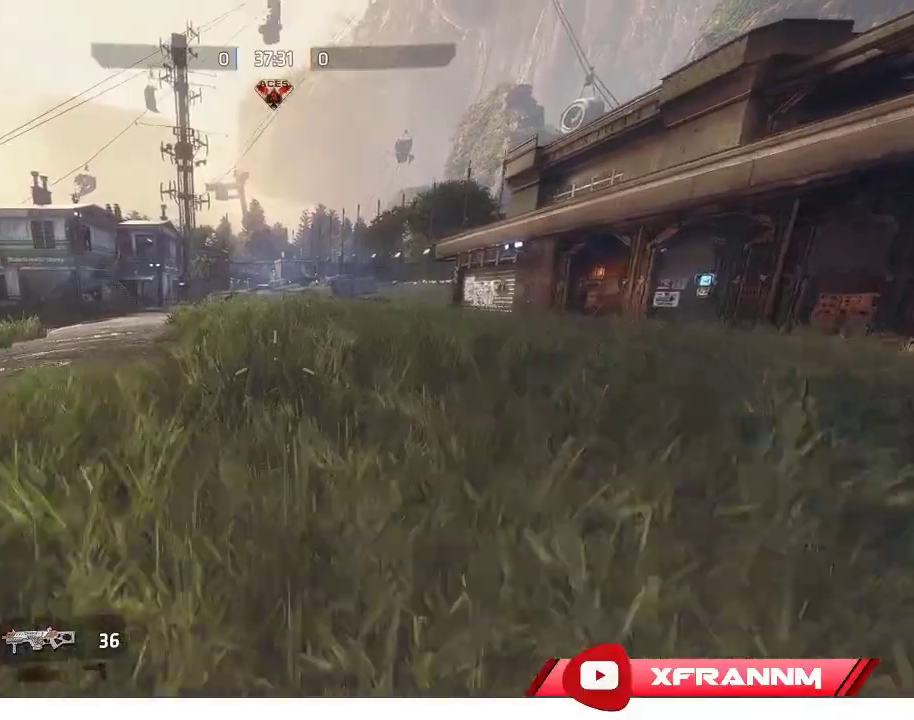
{"buttons": ["L1", "R1"], "left_stick": "up", "right_stick": "center", "events": [[350, "L1", "down"], [483, "R1", "down"]]}
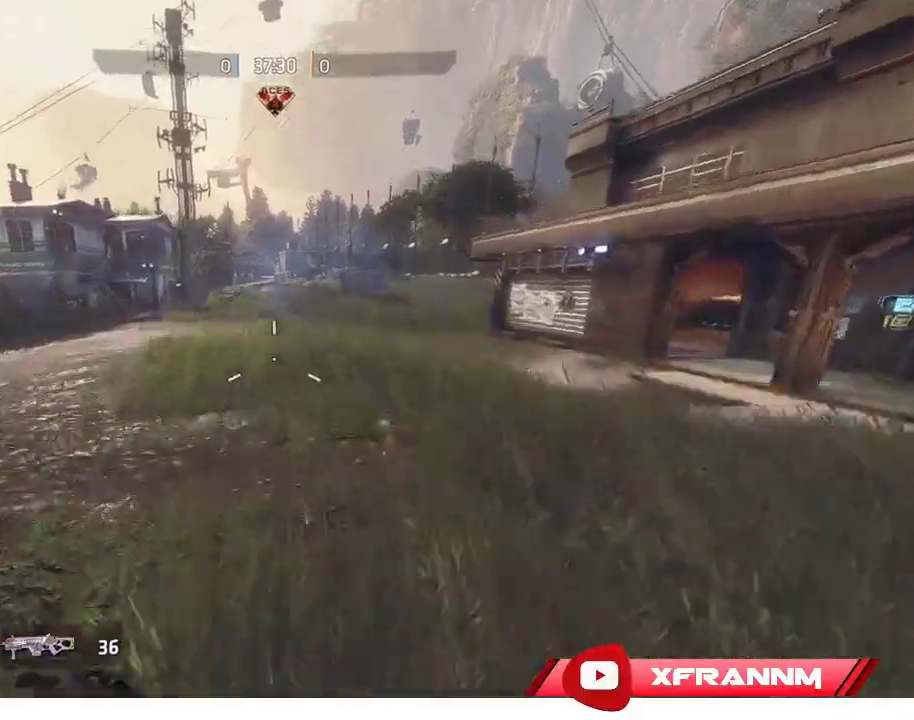
{"buttons": ["R1"], "left_stick": "up", "right_stick": "center", "events": [[17, "L1", "up"]]}
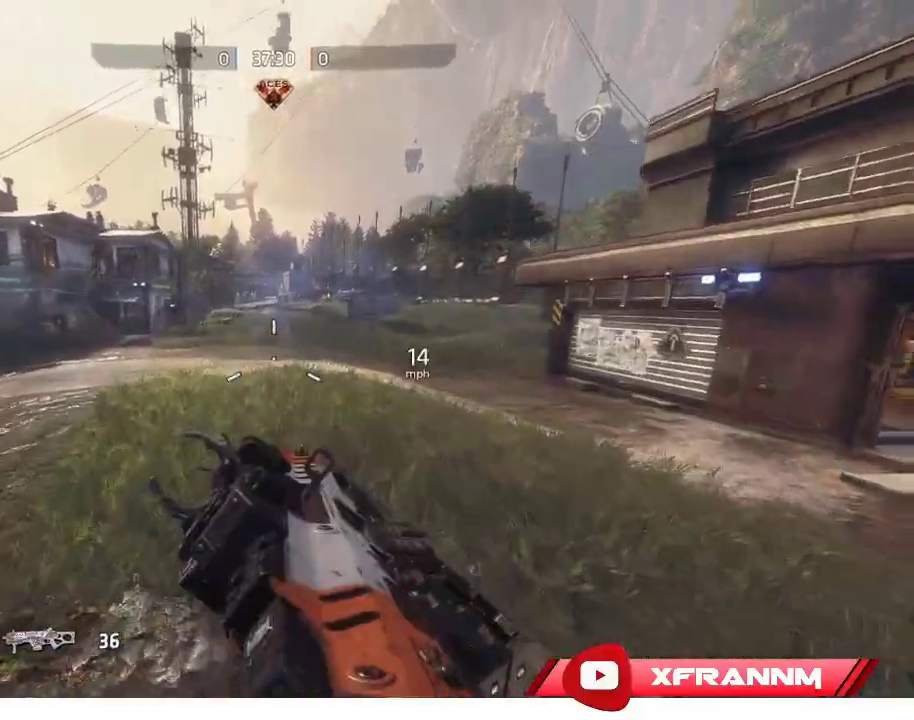
{"buttons": ["L1", "R1"], "left_stick": "up", "right_stick": "center", "events": [[467, "L1", "down"]]}
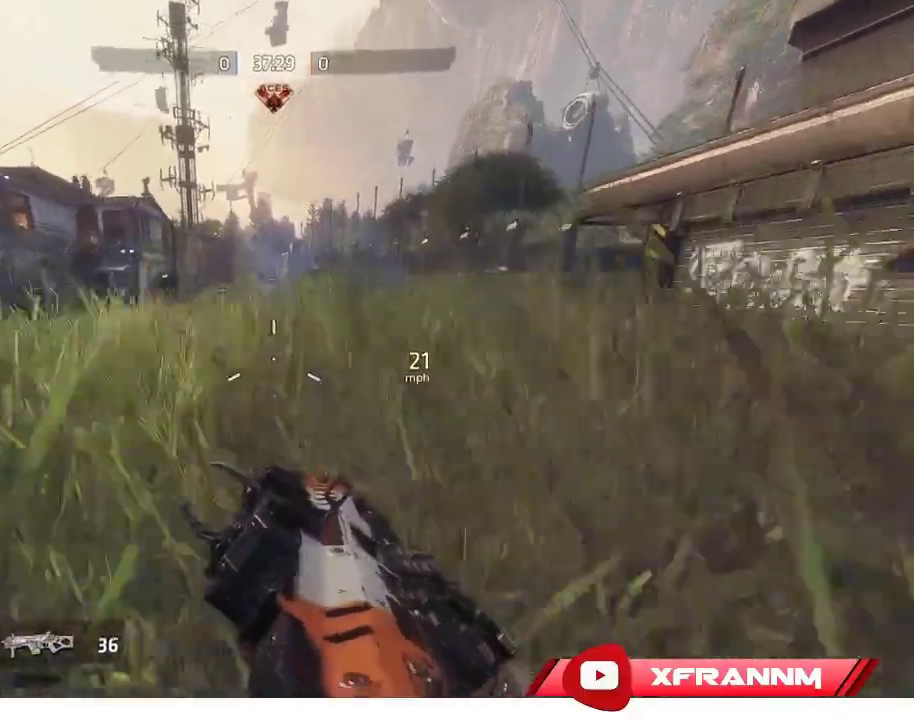
{"buttons": ["R1"], "left_stick": "up", "right_stick": "center", "events": [[133, "L1", "up"]]}
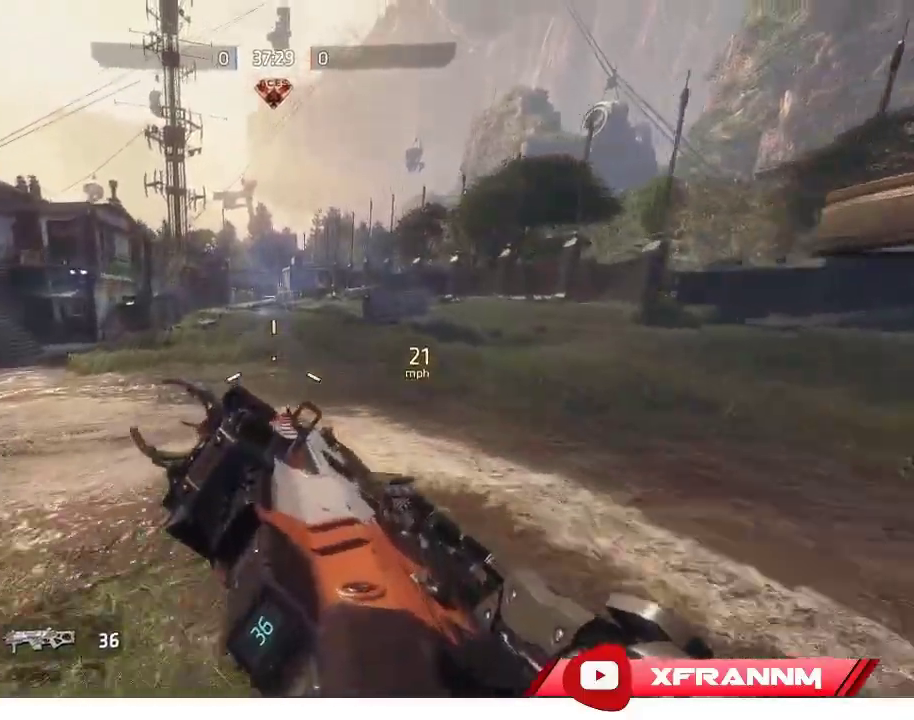
{"buttons": ["L1", "R1"], "left_stick": "up", "right_stick": "center", "events": [[467, "L1", "down"]]}
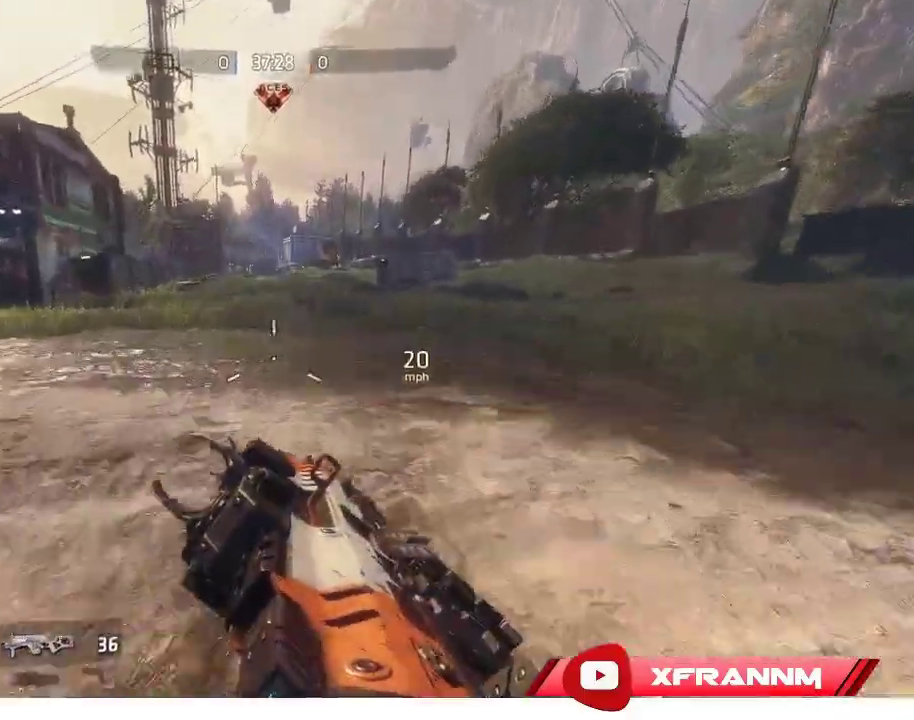
{"buttons": ["R1"], "left_stick": "up", "right_stick": "center", "events": [[150, "L1", "up"]]}
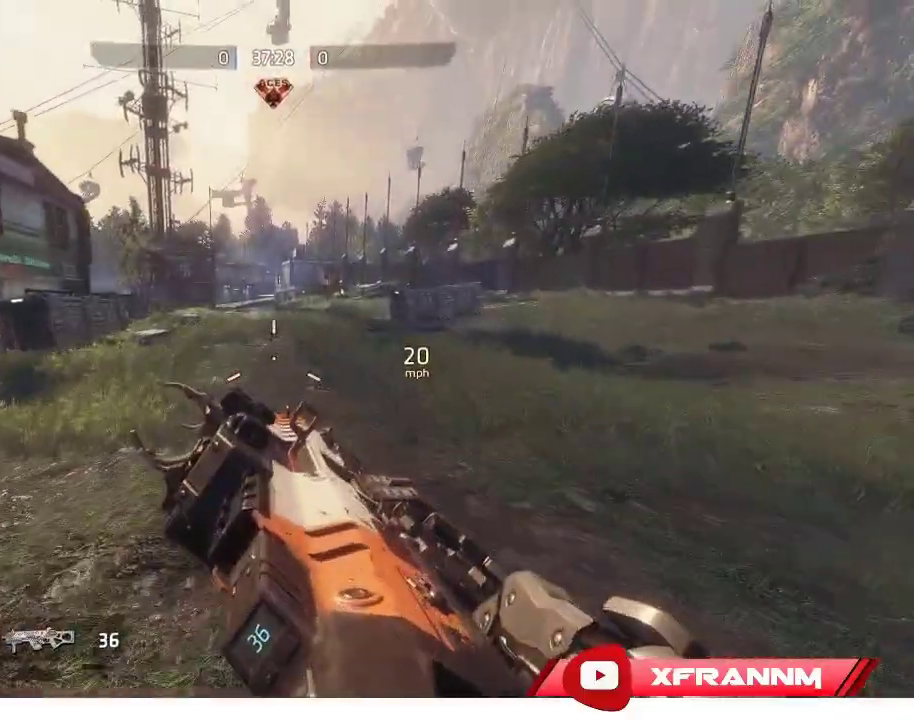
{"buttons": ["R1"], "left_stick": "up", "right_stick": "center", "events": []}
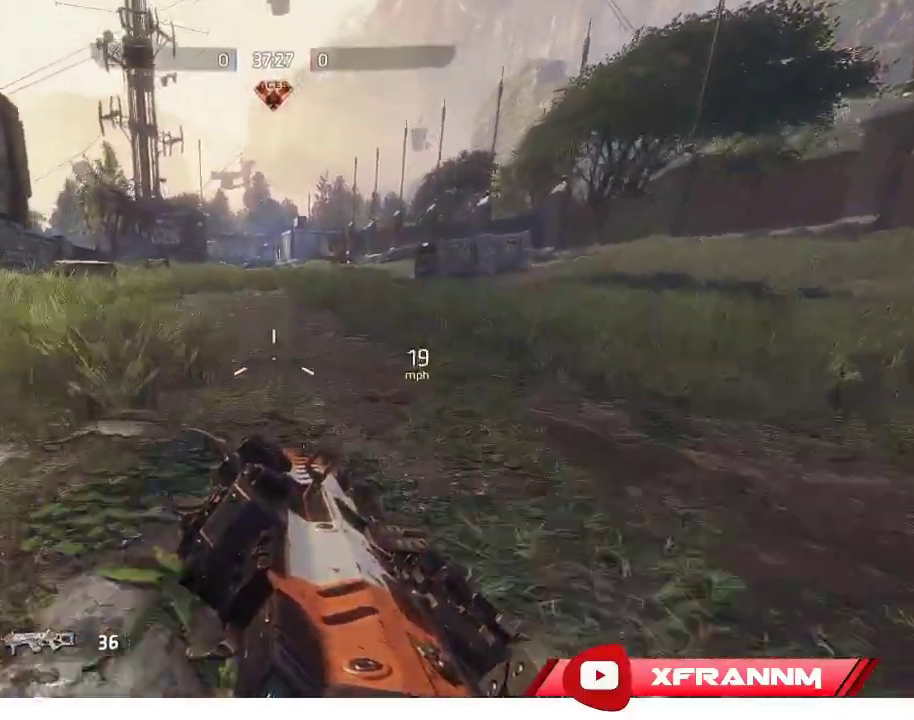
{"buttons": ["R1"], "left_stick": "up", "right_stick": "center", "events": [[17, "L1", "down"], [183, "L1", "up"]]}